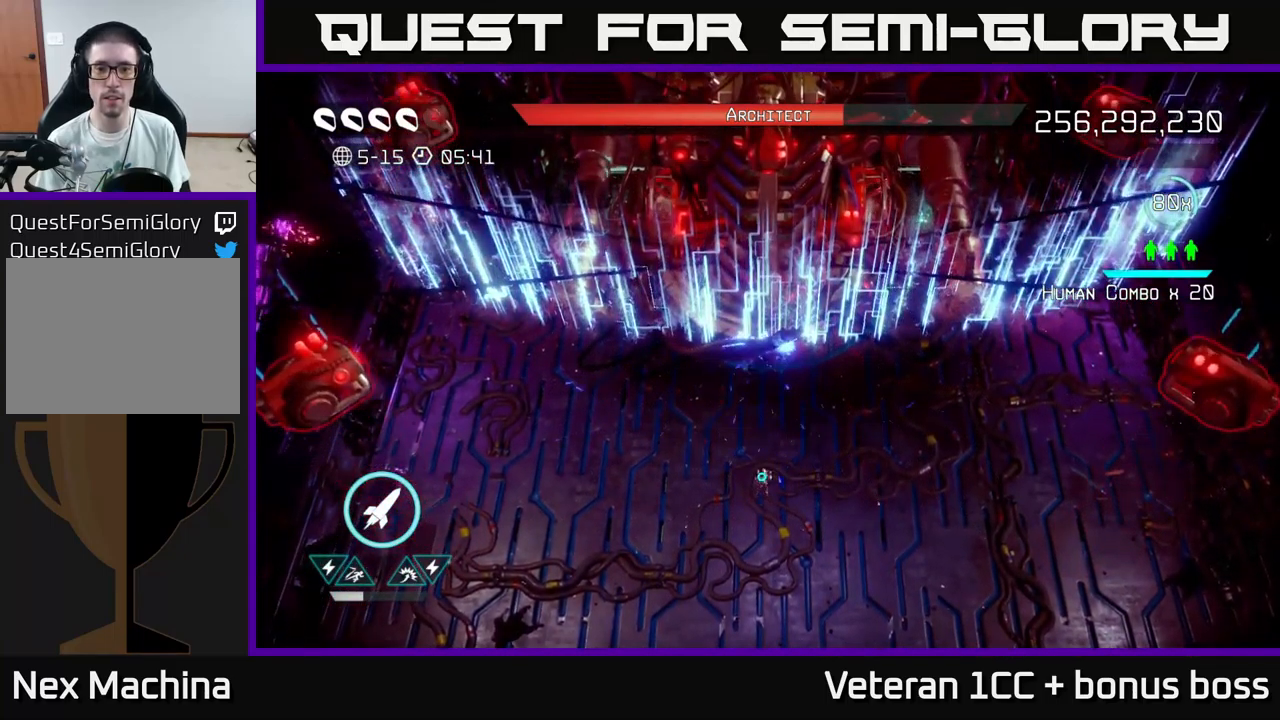
Gameplay with a controller (Xbox layout); each line is a JSON object with the inputs held at the frame after it. "events" lists button and stick changes between this image and that frame as [ms after this image, input, new state], when the widget could be followed in between.
{"buttons": [], "left_stick": "center", "right_stick": "up", "events": [[150, "left_stick", "center"]]}
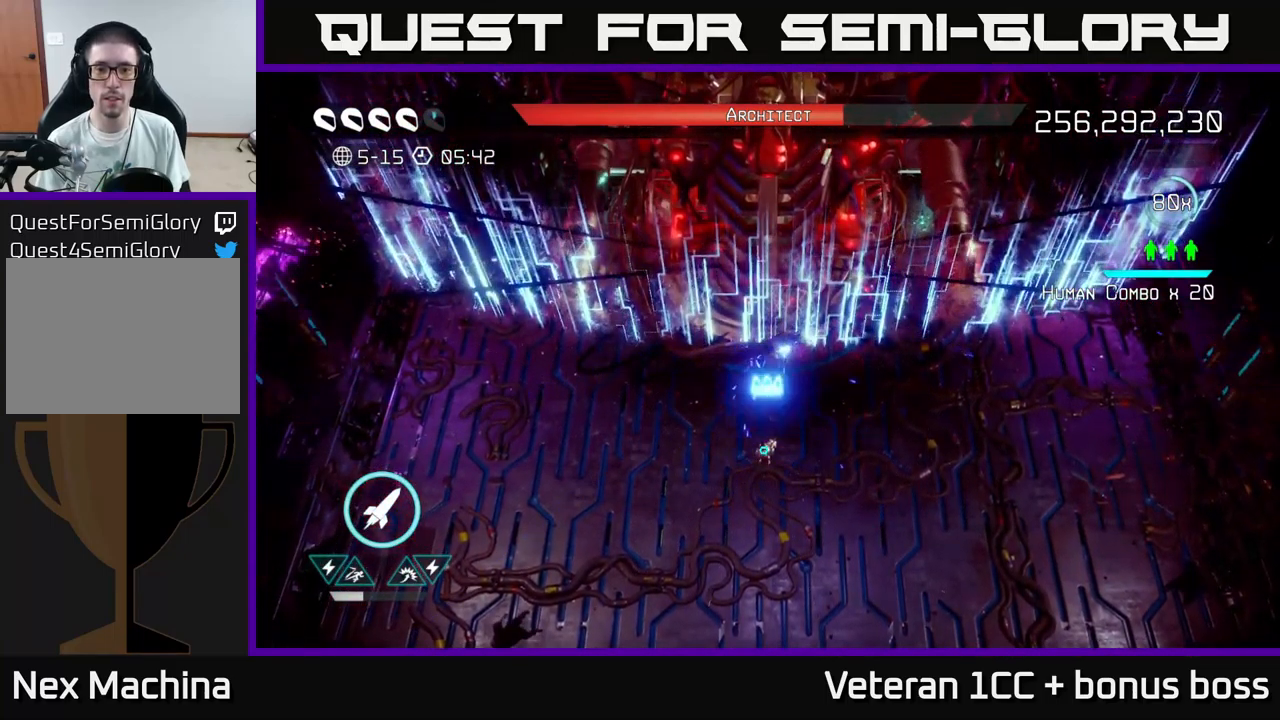
{"buttons": ["R2"], "left_stick": "center", "right_stick": "up", "events": [[450, "R2", "down"]]}
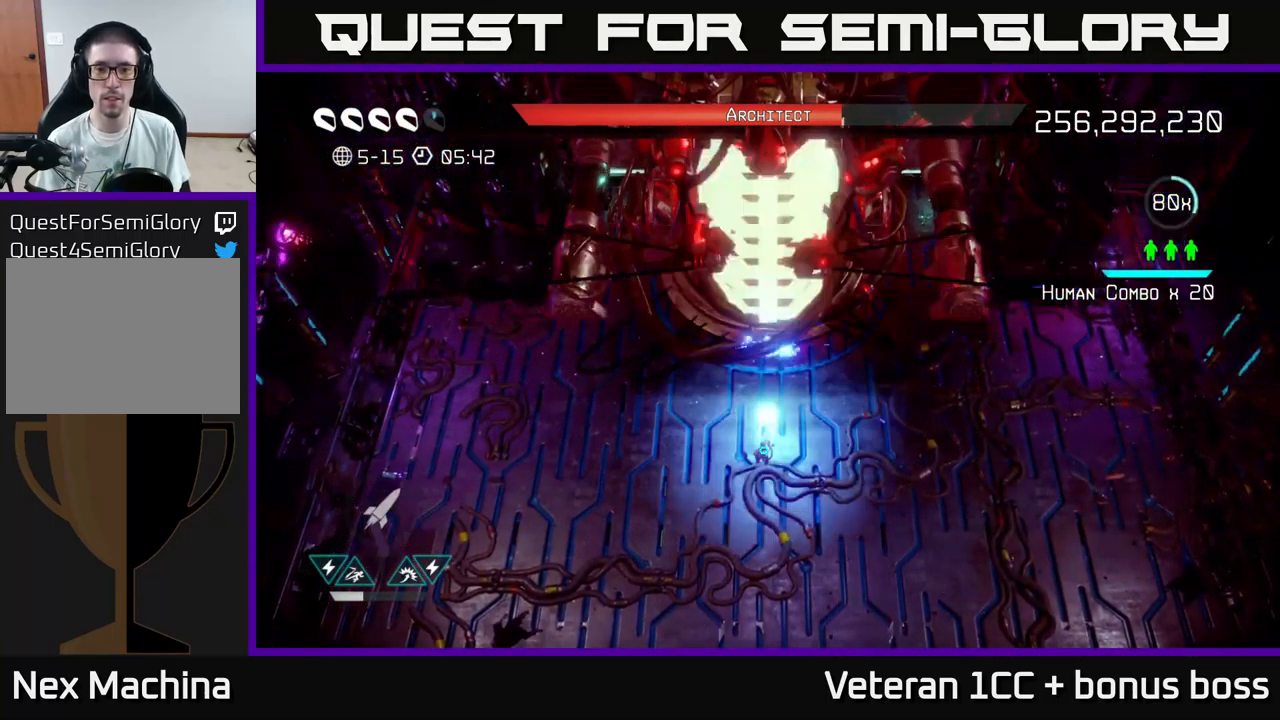
{"buttons": ["R2"], "left_stick": "center", "right_stick": "up", "events": [[33, "R2", "up"], [117, "R2", "down"], [200, "R2", "up"], [267, "R2", "down"], [367, "R2", "up"], [467, "R2", "down"]]}
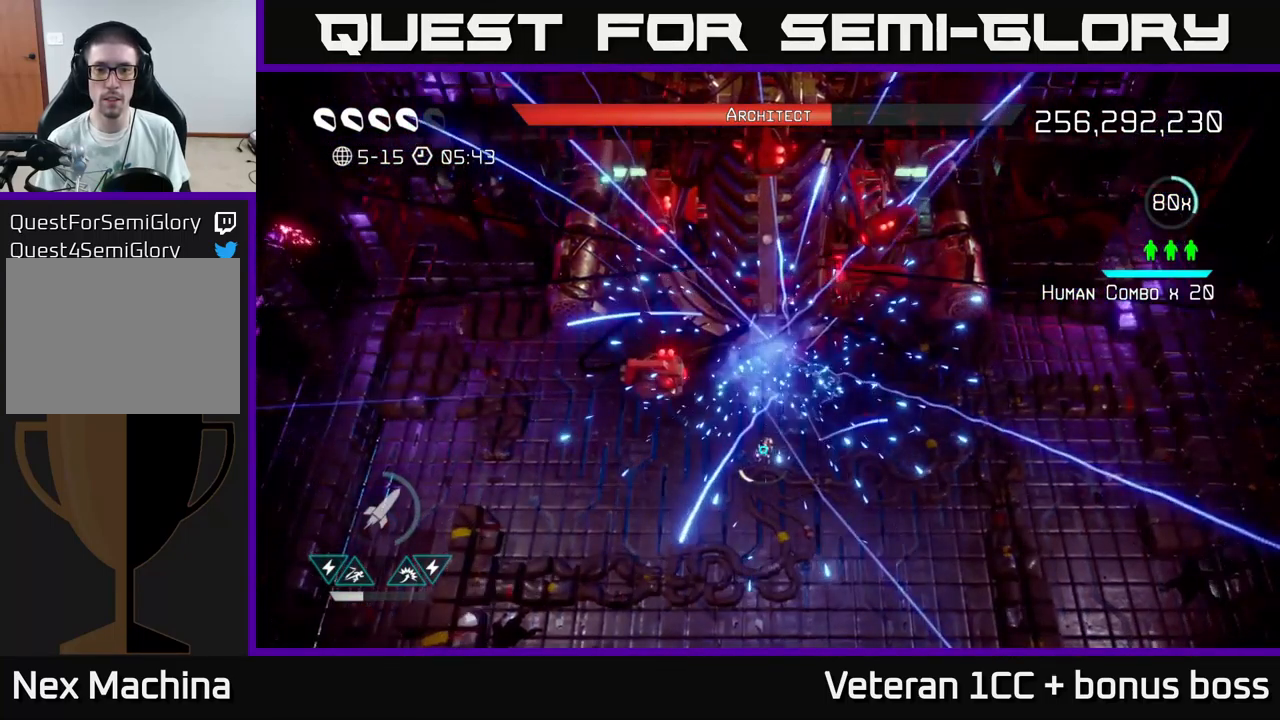
{"buttons": ["R2"], "left_stick": "center", "right_stick": "up", "events": [[17, "left_stick", "up-right"], [67, "R2", "up"], [133, "R2", "down"], [167, "left_stick", "center"], [233, "R2", "up"], [300, "R2", "down"], [383, "R2", "up"], [450, "R2", "down"]]}
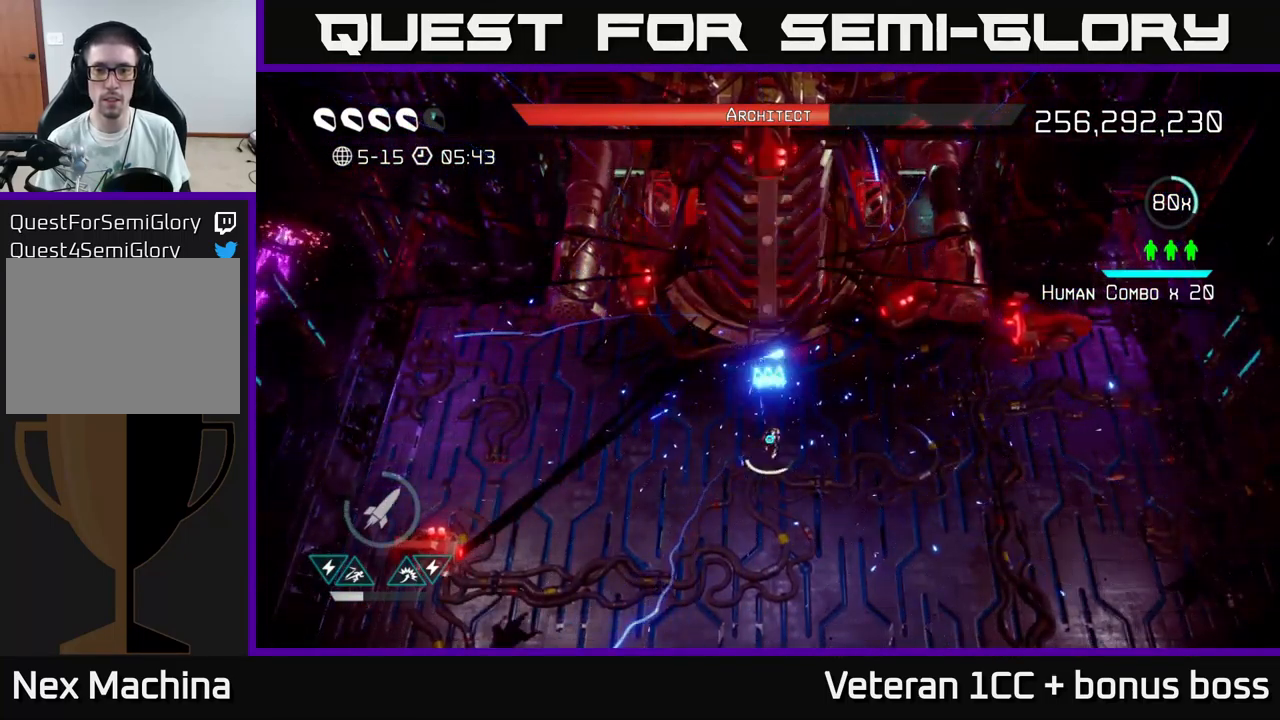
{"buttons": [], "left_stick": "right", "right_stick": "up", "events": [[33, "R2", "up"], [66, "left_stick", "right"], [116, "R2", "down"], [199, "R2", "up"]]}
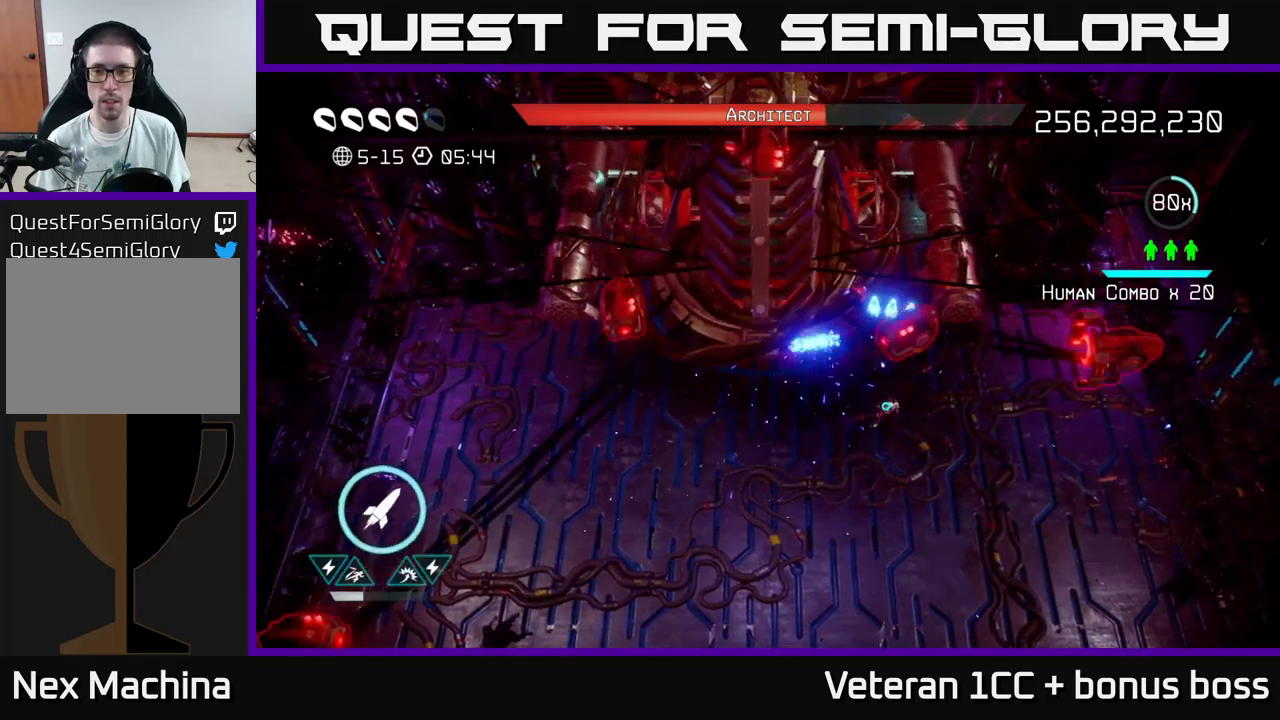
{"buttons": ["R2"], "left_stick": "center", "right_stick": "up", "events": [[133, "R2", "down"], [133, "left_stick", "down"], [217, "R2", "up"], [267, "R2", "down"], [267, "left_stick", "down-right"], [367, "left_stick", "center"], [400, "R2", "up"], [417, "R2", "down"]]}
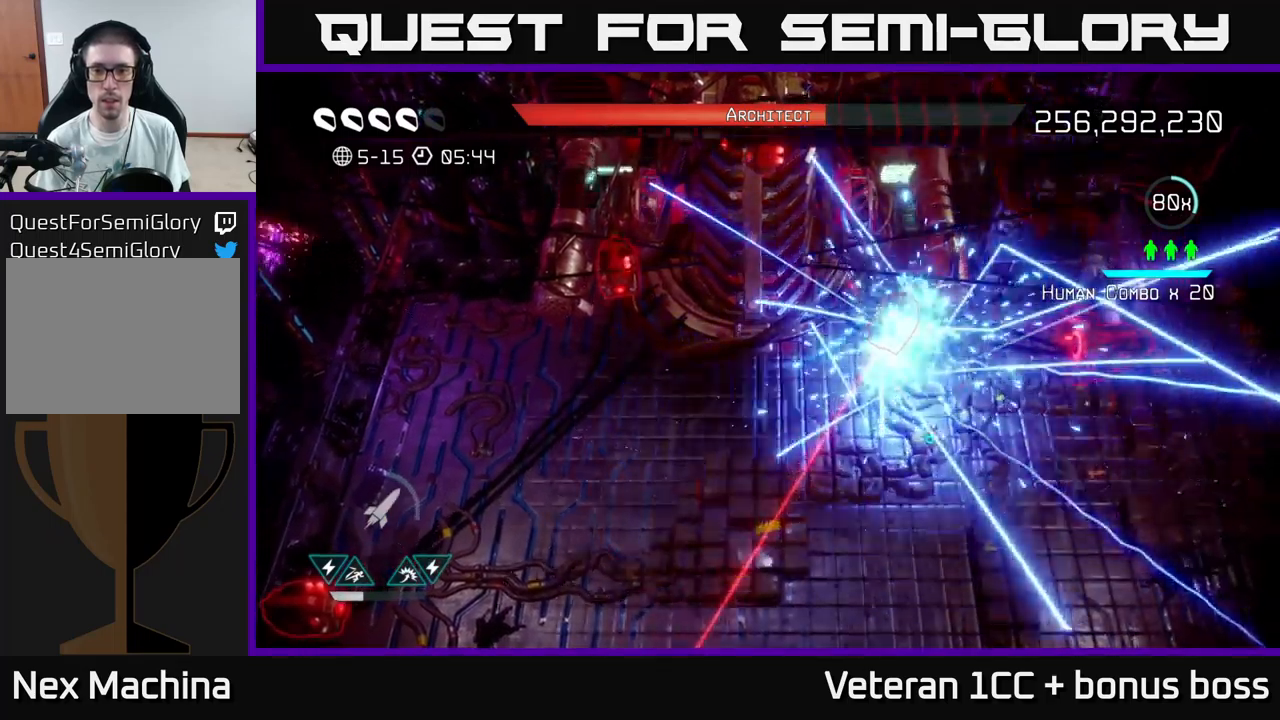
{"buttons": [], "left_stick": "up", "right_stick": "up", "events": [[17, "R2", "up"], [67, "R2", "down"], [133, "left_stick", "right"], [167, "R2", "up"], [250, "left_stick", "center"], [433, "left_stick", "up"]]}
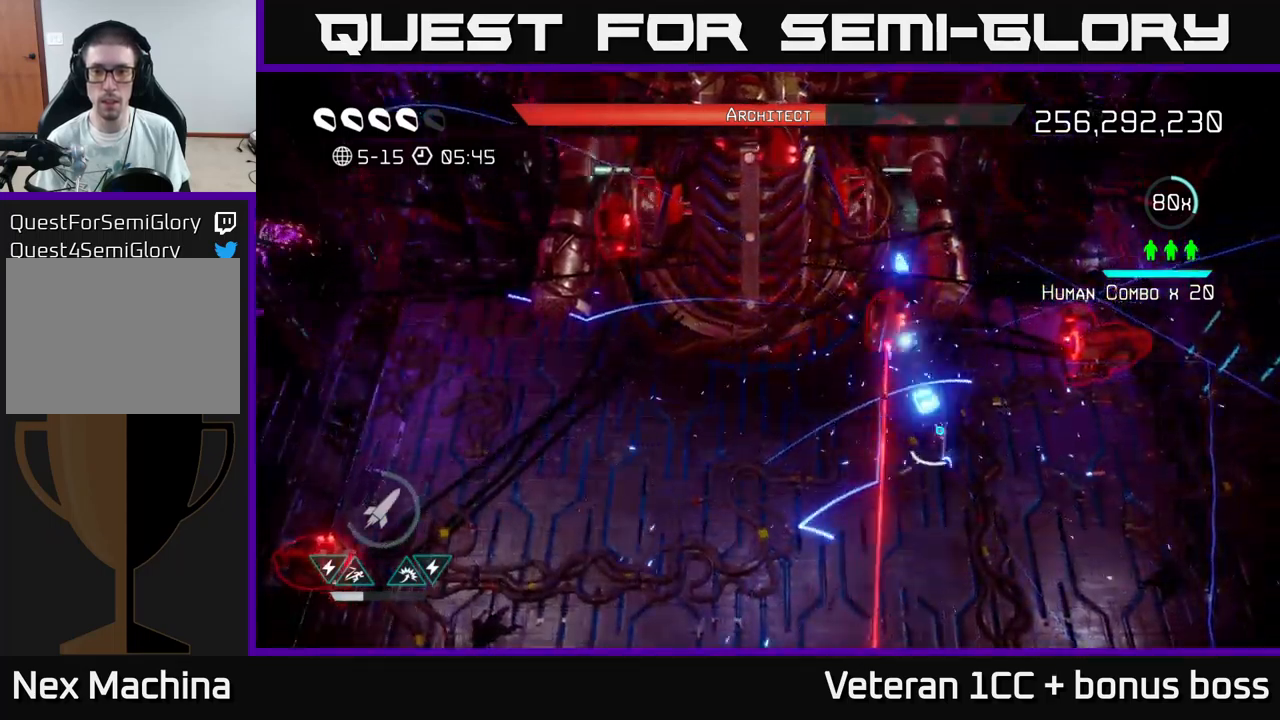
{"buttons": [], "left_stick": "center", "right_stick": "up", "events": [[100, "left_stick", "center"]]}
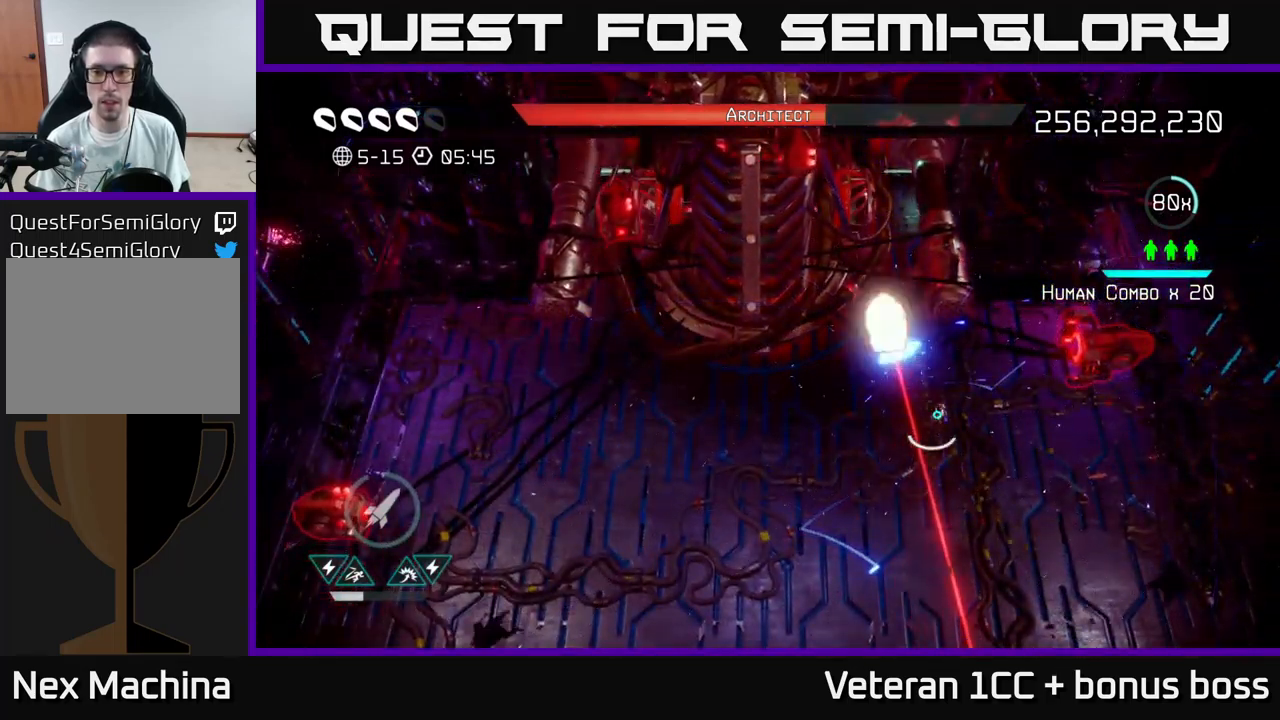
{"buttons": ["R2"], "left_stick": "center", "right_stick": "up", "events": [[233, "R2", "down"], [283, "R2", "up"], [350, "R2", "down"], [433, "R2", "up"], [500, "R2", "down"]]}
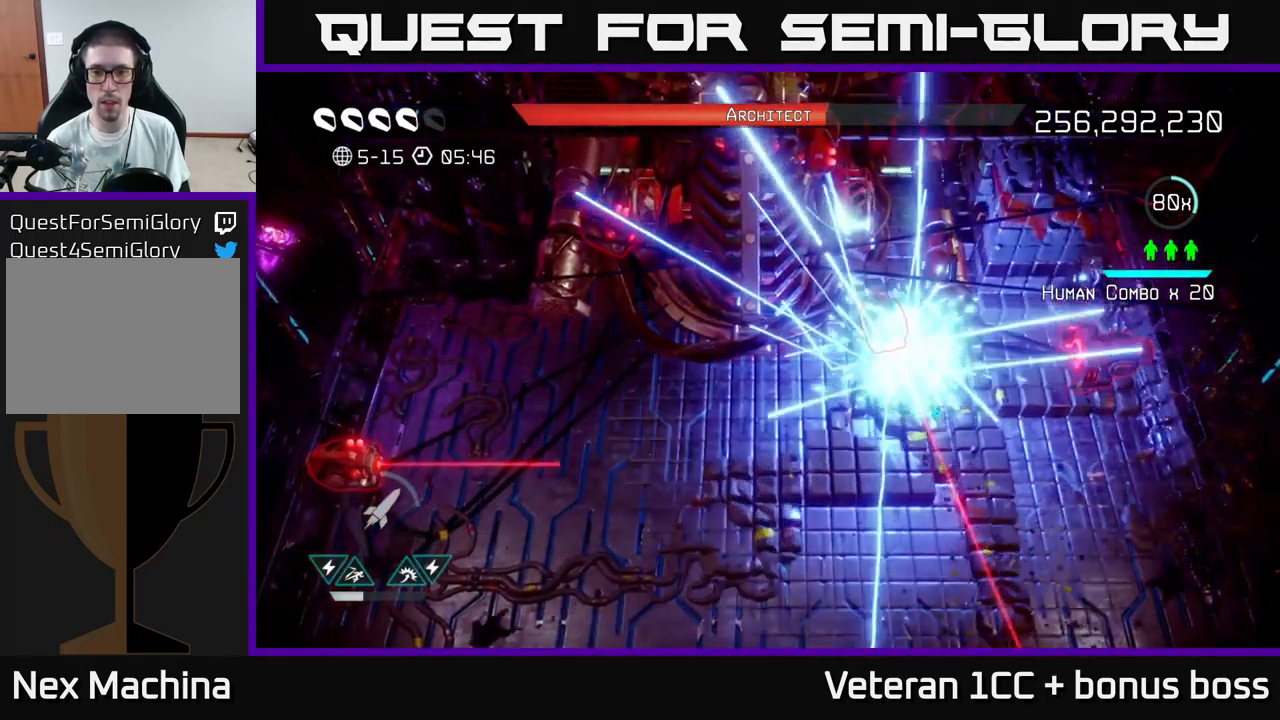
{"buttons": [], "left_stick": "center", "right_stick": "up", "events": [[100, "R2", "up"], [133, "R2", "down"], [233, "R2", "up"]]}
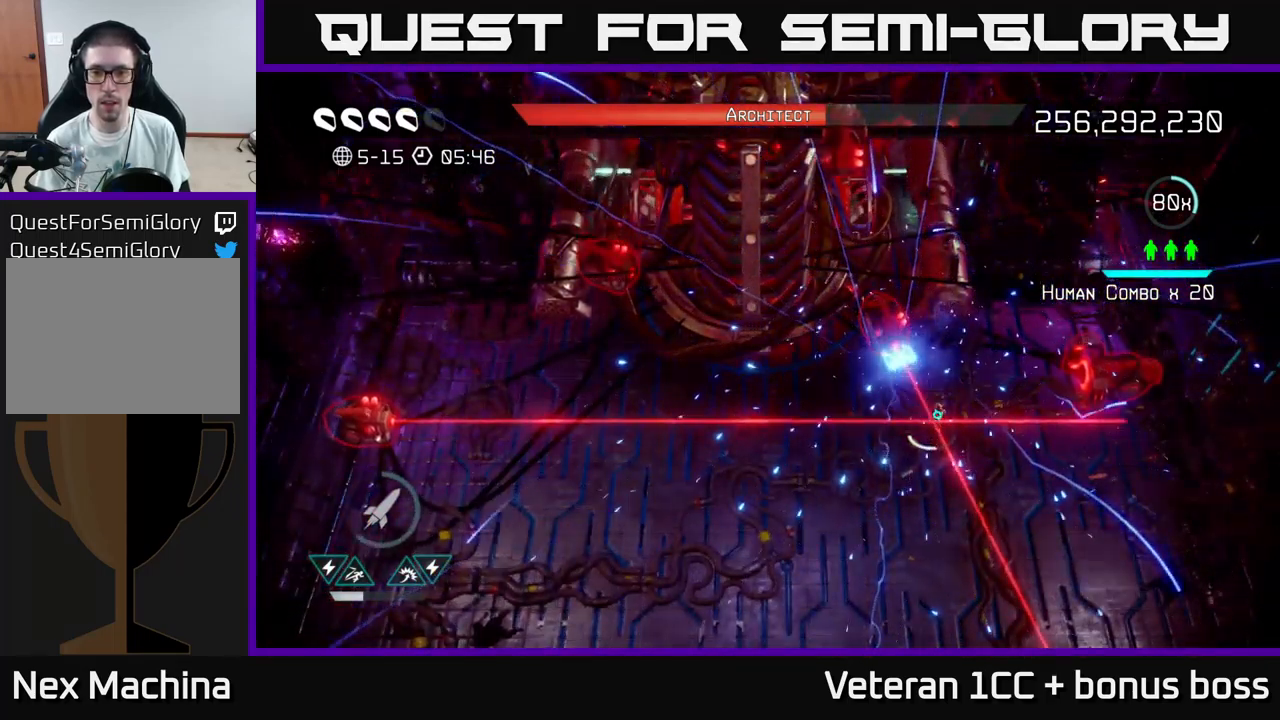
{"buttons": [], "left_stick": "center", "right_stick": "up", "events": []}
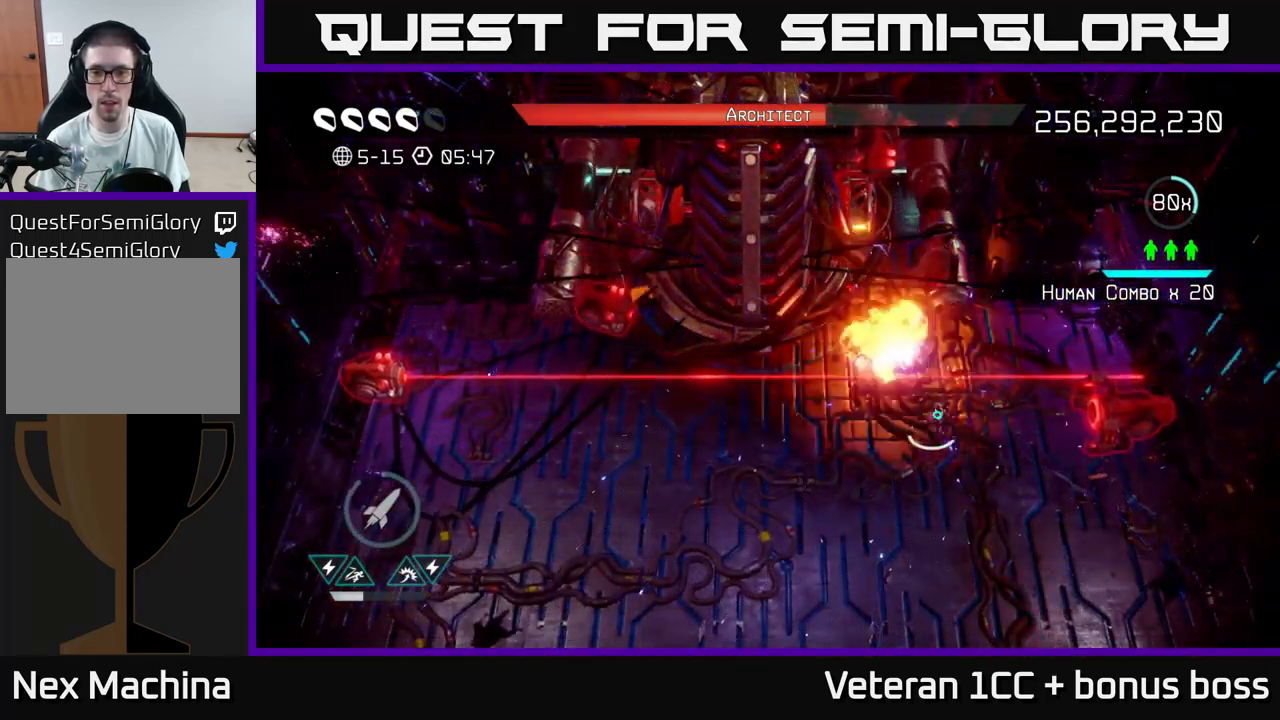
{"buttons": [], "left_stick": "down-left", "right_stick": "up-left", "events": [[267, "right_stick", "up-left"], [283, "left_stick", "left"], [383, "R2", "down"], [483, "R2", "up"], [500, "left_stick", "down-left"]]}
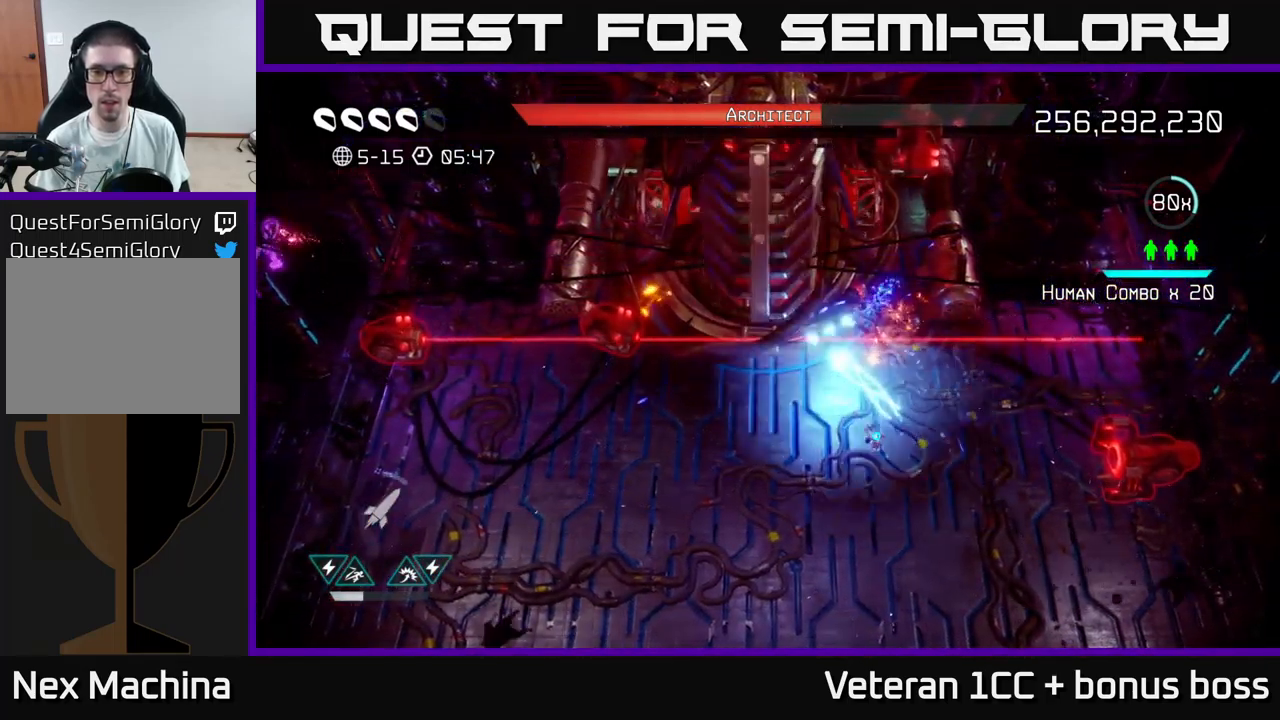
{"buttons": [], "left_stick": "center", "right_stick": "up-left", "events": [[33, "R2", "down"], [150, "R2", "up"], [200, "R2", "down"], [233, "left_stick", "up"], [300, "R2", "up"], [317, "left_stick", "center"], [367, "R2", "down"], [467, "R2", "up"]]}
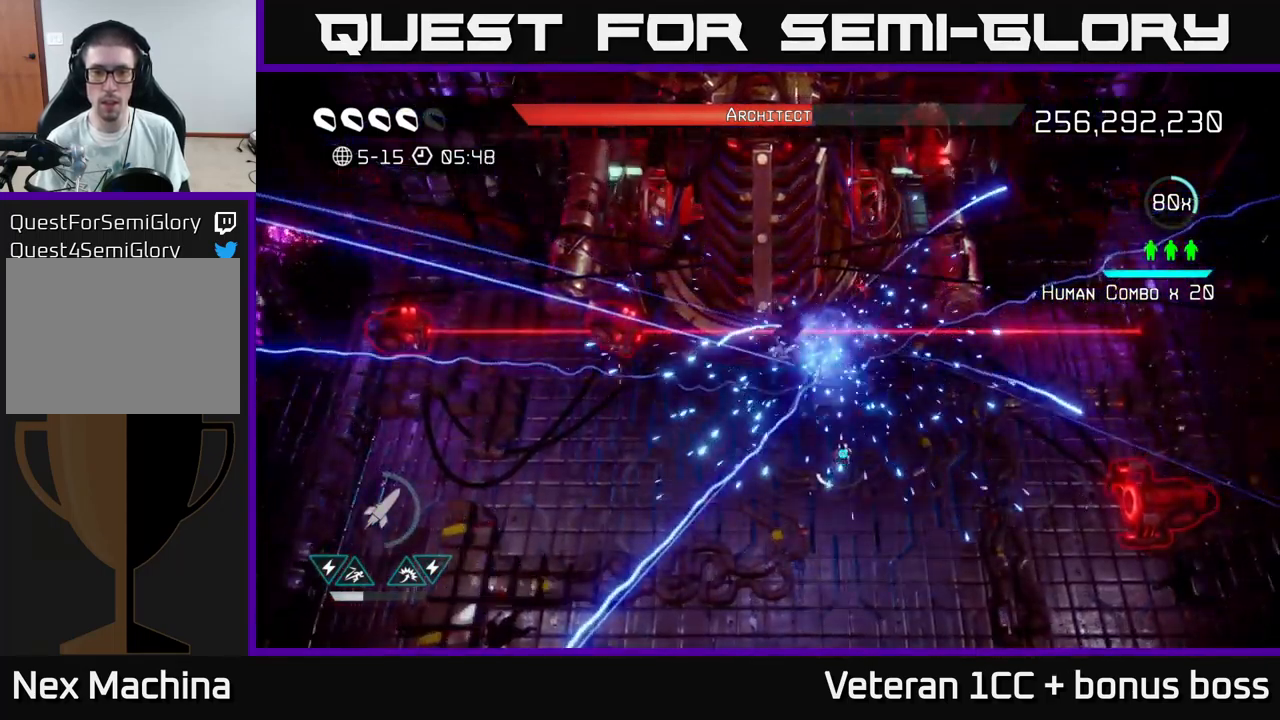
{"buttons": [], "left_stick": "left", "right_stick": "up-left", "events": [[33, "left_stick", "up"], [133, "left_stick", "down-left"], [283, "left_stick", "center"], [417, "left_stick", "left"]]}
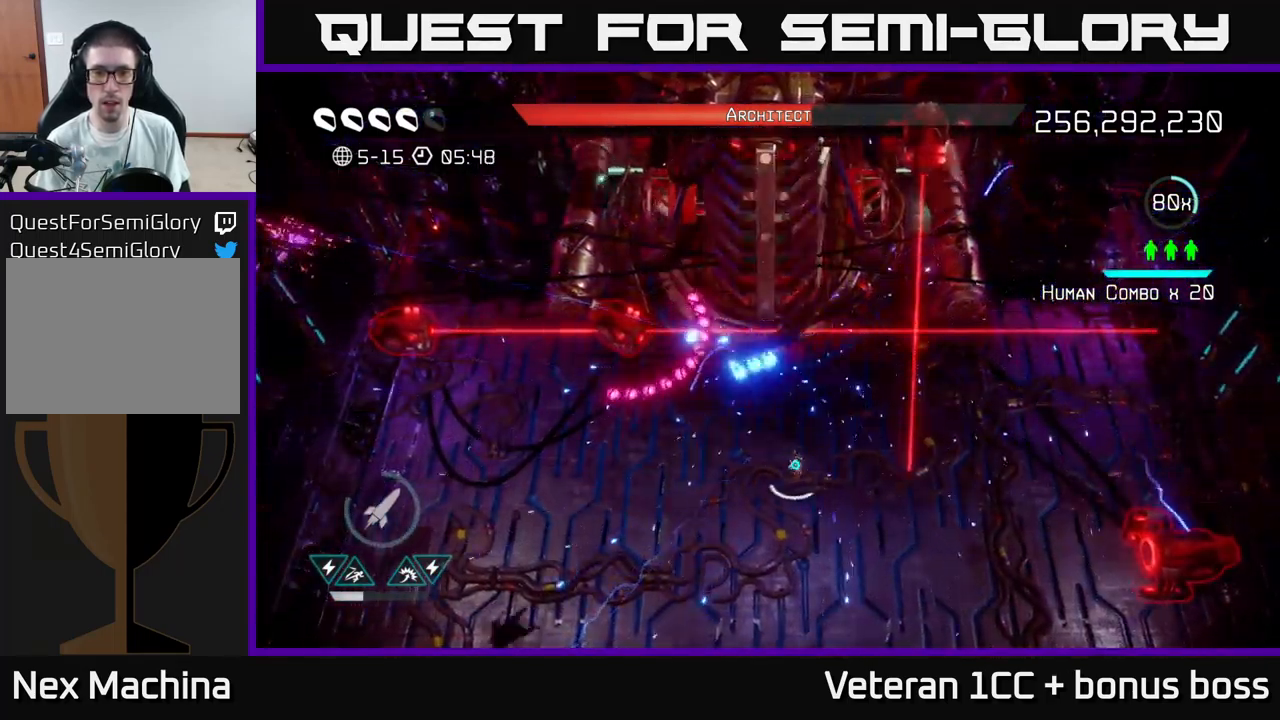
{"buttons": ["R2"], "left_stick": "center", "right_stick": "up-left", "events": [[117, "left_stick", "center"], [234, "left_stick", "down-left"], [300, "R2", "down"], [384, "R2", "up"], [417, "left_stick", "down-right"], [434, "R2", "down"], [467, "left_stick", "center"]]}
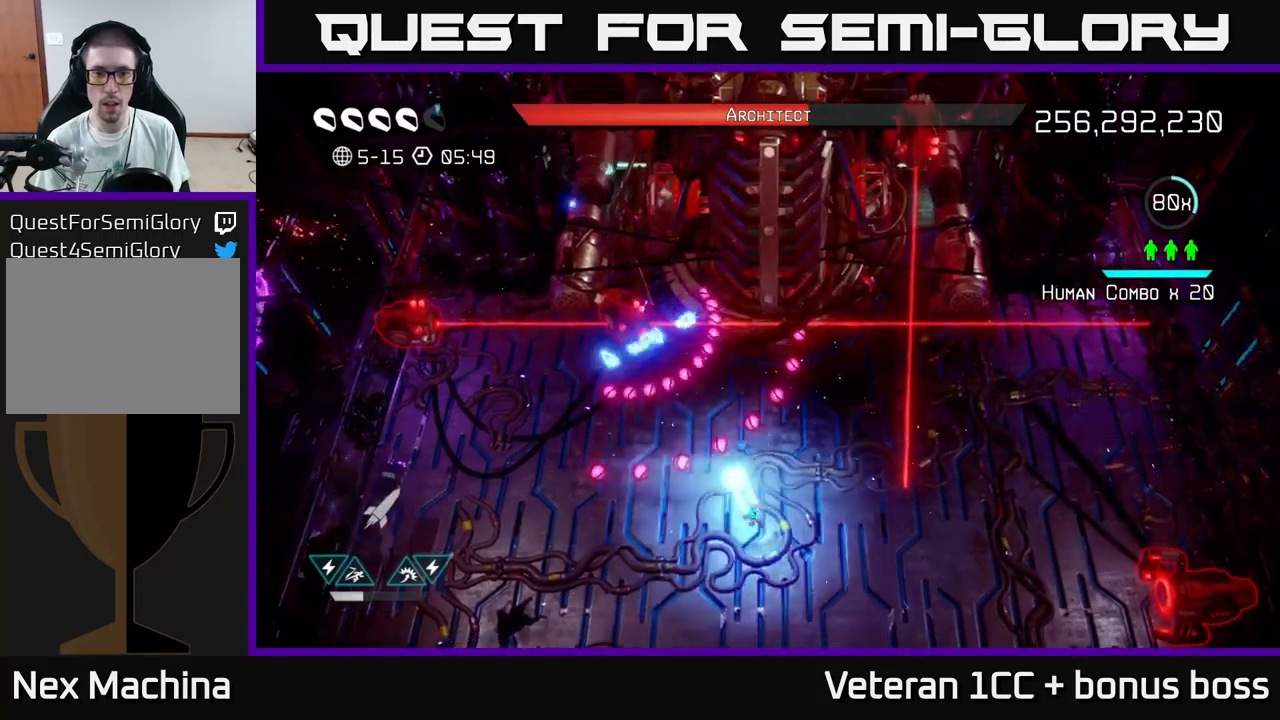
{"buttons": [], "left_stick": "center", "right_stick": "up-left", "events": [[17, "R2", "up"], [84, "R2", "down"], [200, "R2", "up"], [200, "left_stick", "down"], [250, "R2", "down"], [300, "left_stick", "center"], [334, "R2", "up"]]}
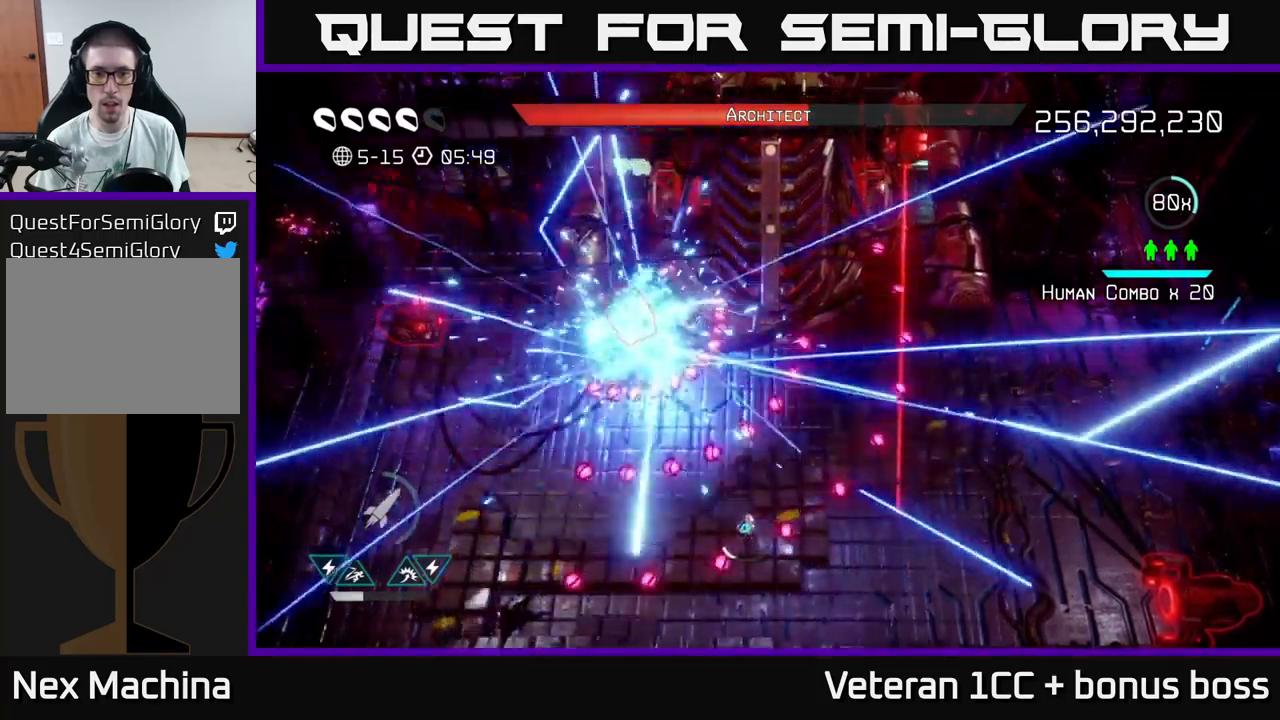
{"buttons": [], "left_stick": "center", "right_stick": "up-left", "events": [[184, "left_stick", "down-left"], [284, "left_stick", "center"]]}
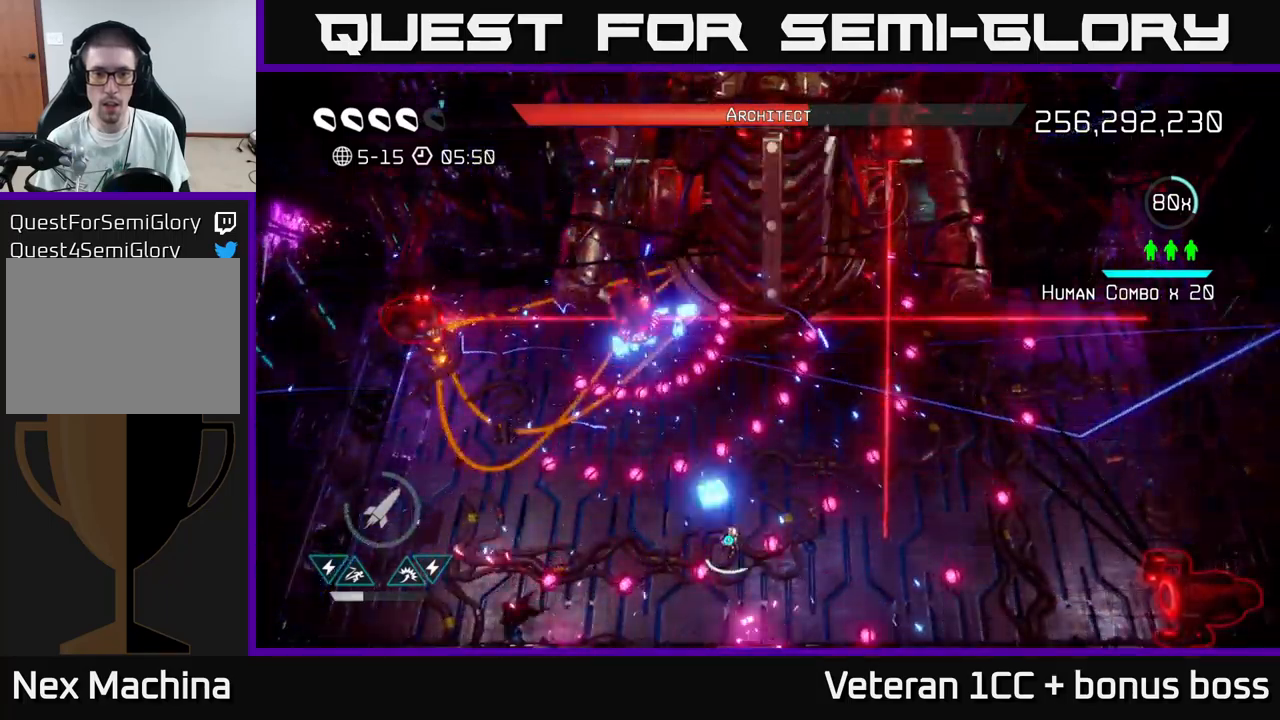
{"buttons": [], "left_stick": "center", "right_stick": "up-left", "events": [[234, "left_stick", "right"], [334, "left_stick", "center"]]}
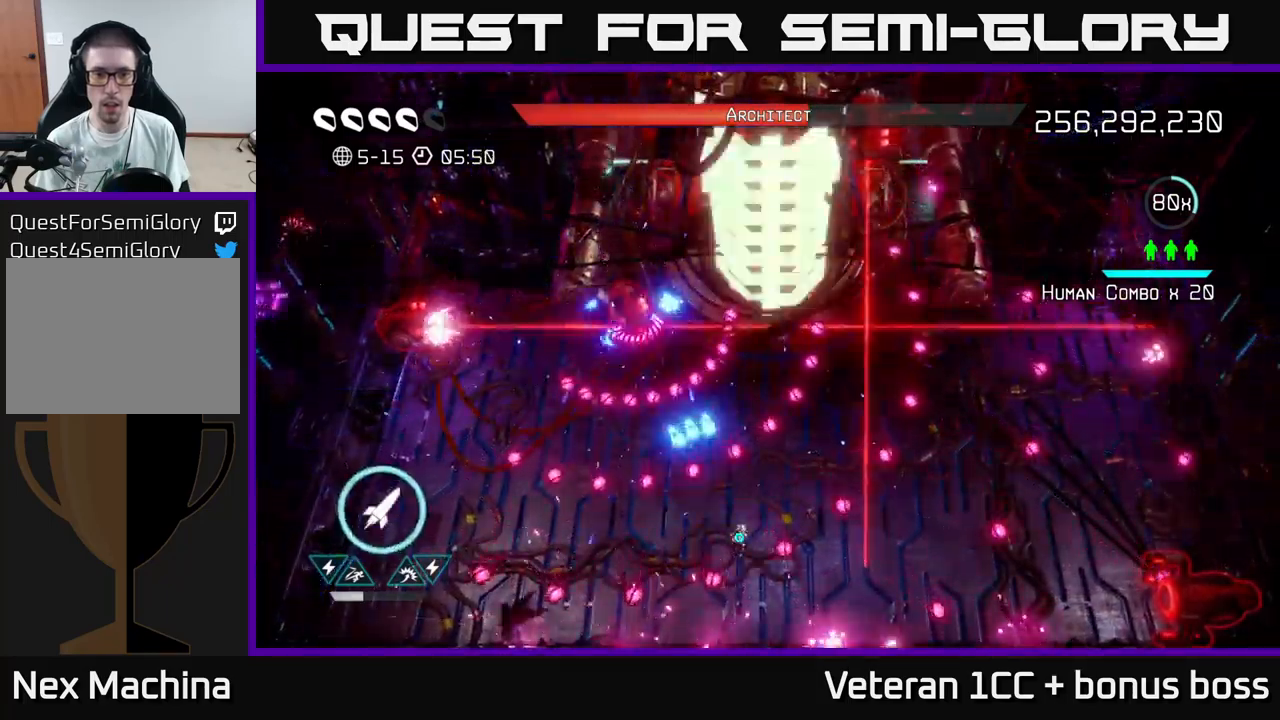
{"buttons": ["R2"], "left_stick": "center", "right_stick": "up", "events": [[34, "left_stick", "down-left"], [150, "R2", "down"], [167, "left_stick", "center"], [167, "right_stick", "up"], [234, "R2", "up"], [317, "R2", "down"], [350, "left_stick", "down-left"], [417, "R2", "up"], [450, "R2", "down"], [450, "left_stick", "center"]]}
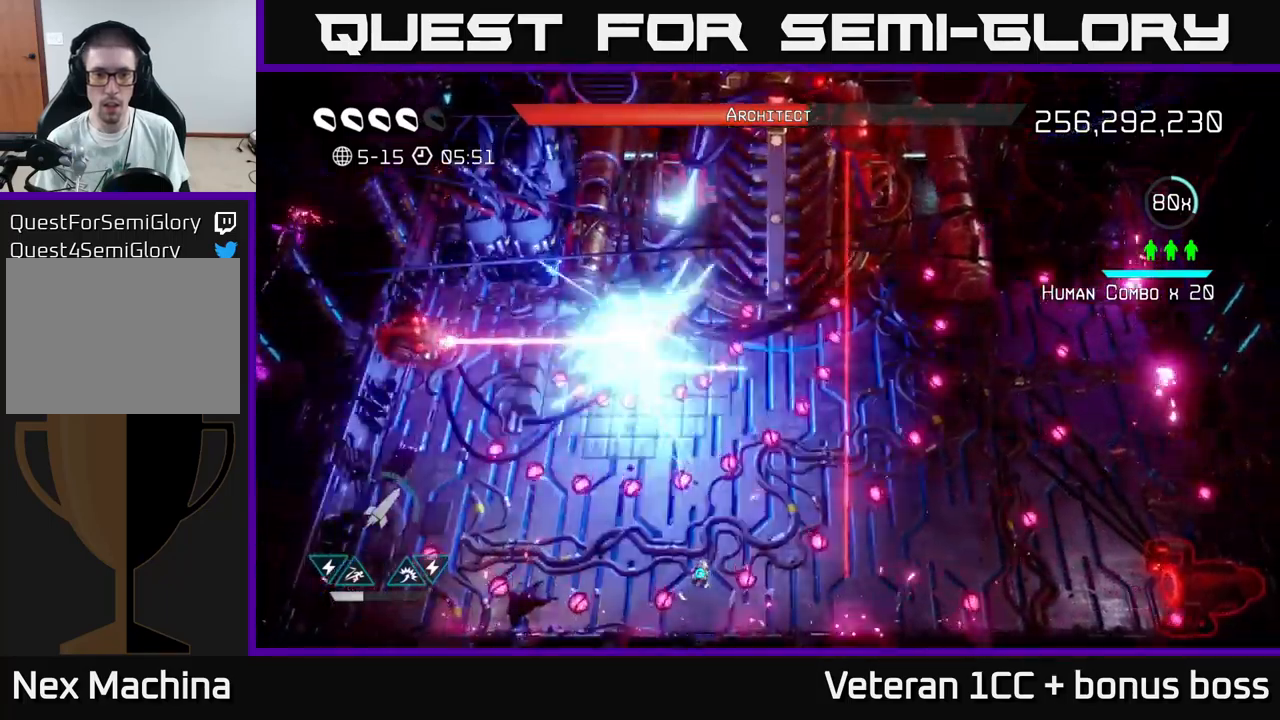
{"buttons": [], "left_stick": "center", "right_stick": "up", "events": [[34, "R2", "up"], [200, "left_stick", "left"], [317, "left_stick", "center"]]}
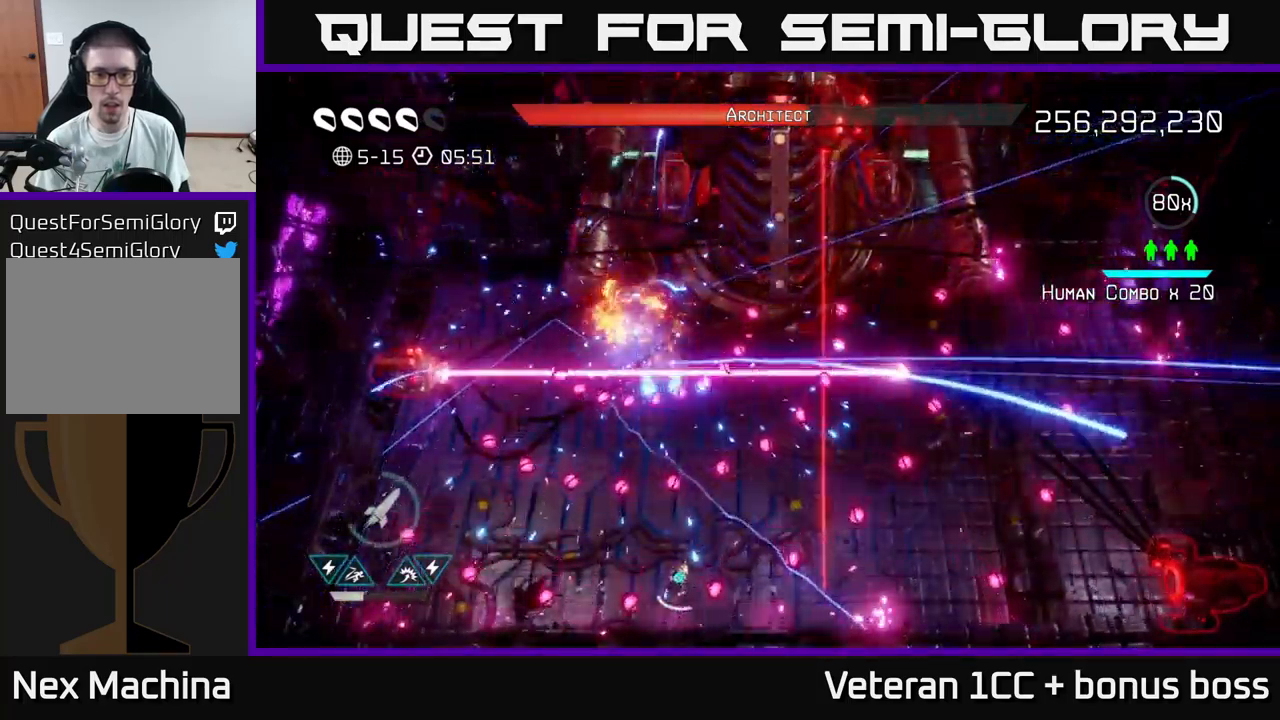
{"buttons": [], "left_stick": "up-left", "right_stick": "up", "events": [[234, "left_stick", "left"], [284, "left_stick", "center"], [500, "left_stick", "up-left"]]}
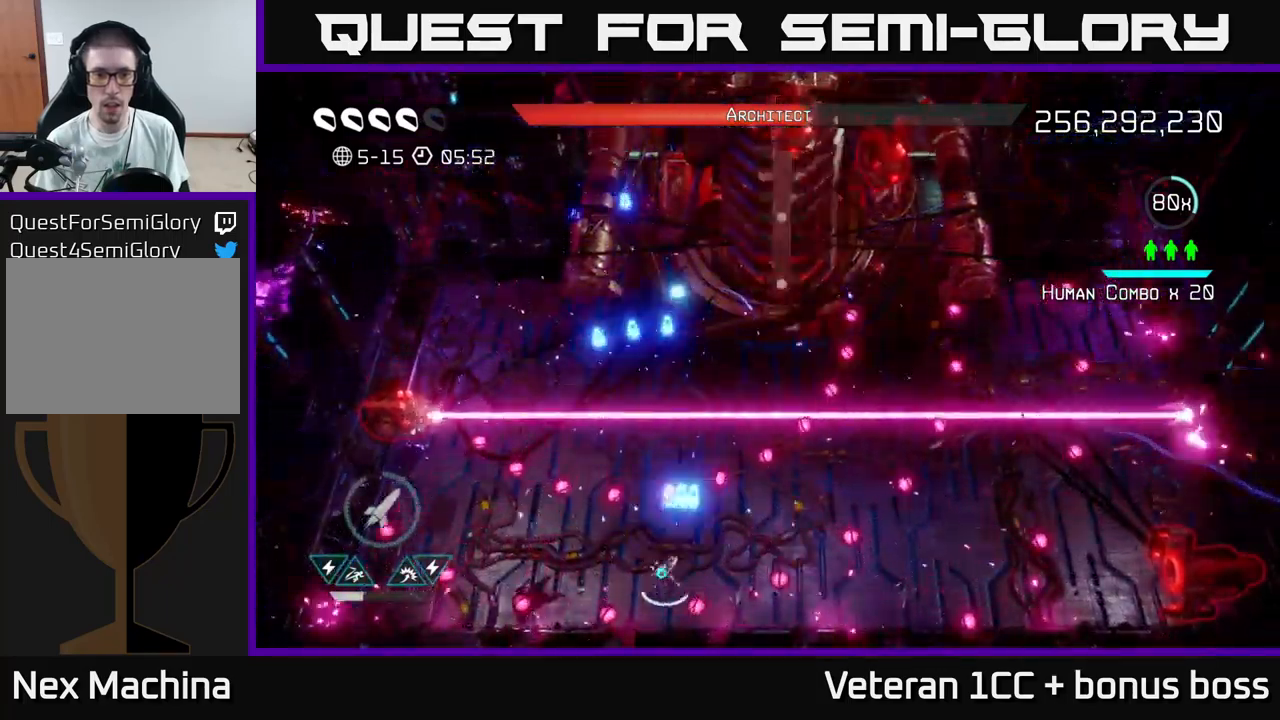
{"buttons": [], "left_stick": "up-left", "right_stick": "up-right", "events": [[67, "L2", "down"], [100, "left_stick", "up"], [184, "right_stick", "up-right"], [200, "L2", "up"], [300, "L2", "down"], [400, "left_stick", "up-left"], [450, "L2", "up"]]}
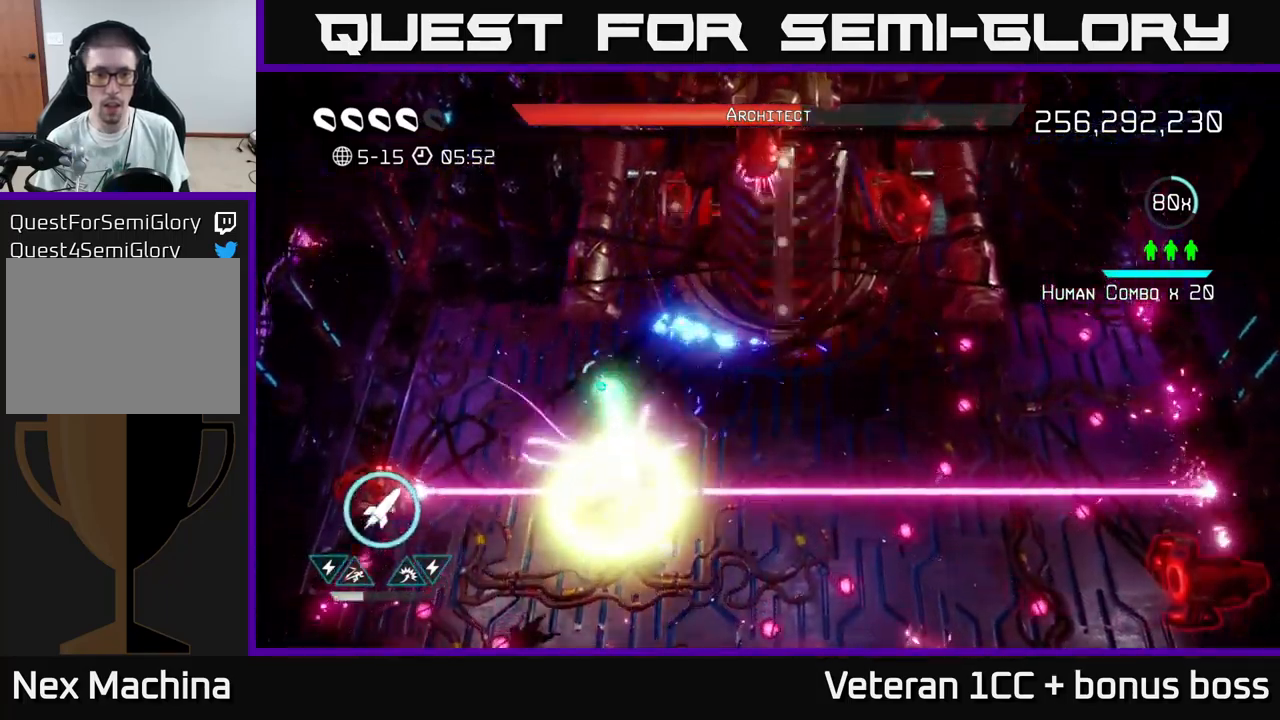
{"buttons": [], "left_stick": "center", "right_stick": "up-right", "events": [[100, "left_stick", "center"], [200, "R2", "down"], [250, "left_stick", "down-left"], [317, "R2", "up"], [384, "R2", "down"], [400, "left_stick", "center"], [467, "R2", "up"]]}
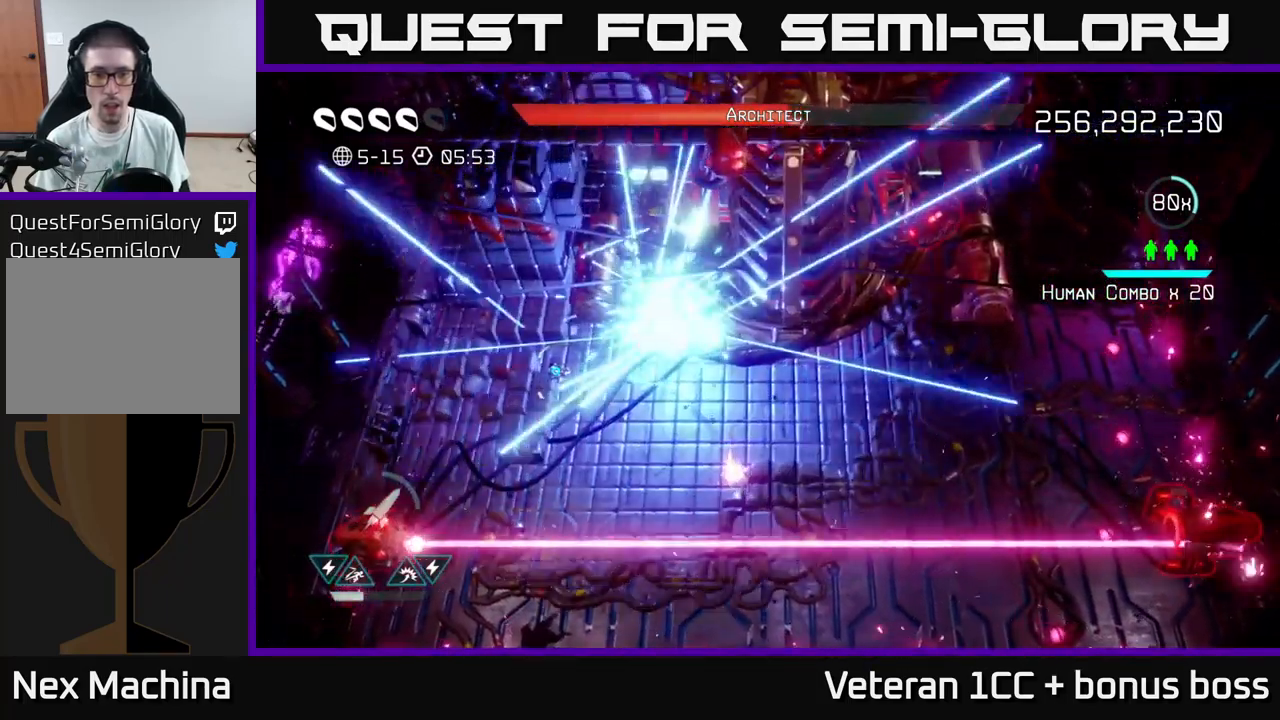
{"buttons": [], "left_stick": "center", "right_stick": "up-right", "events": [[17, "R2", "down"], [84, "left_stick", "down-left"], [117, "R2", "up"], [234, "left_stick", "center"]]}
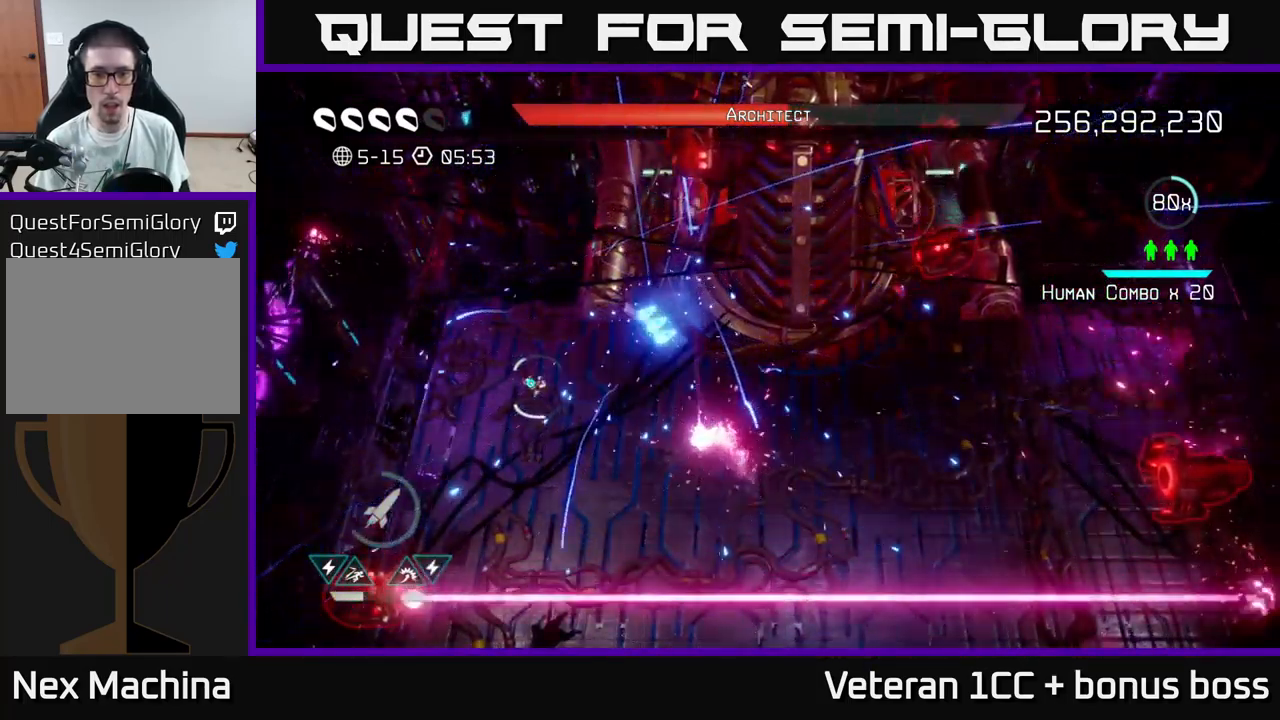
{"buttons": [], "left_stick": "down-right", "right_stick": "up-right", "events": [[100, "left_stick", "down-left"], [251, "left_stick", "down-right"]]}
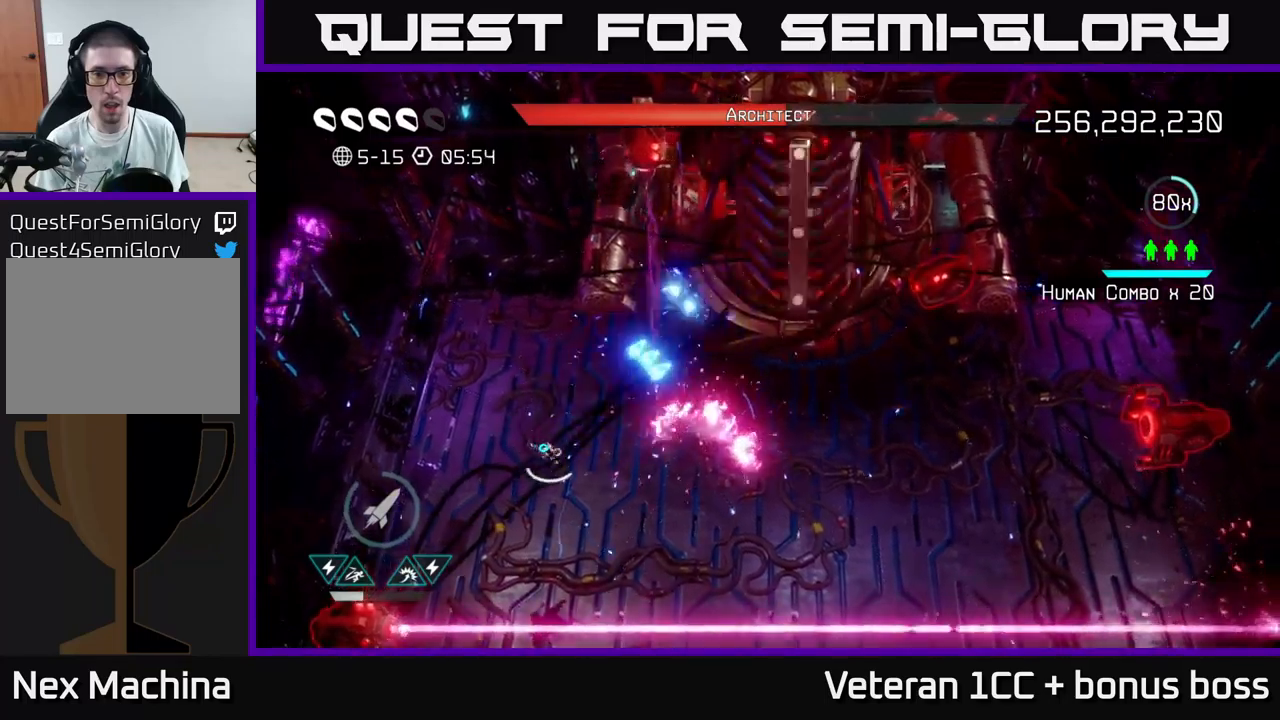
{"buttons": [], "left_stick": "right", "right_stick": "up-right", "events": [[317, "left_stick", "right"], [367, "R2", "down"], [467, "R2", "up"]]}
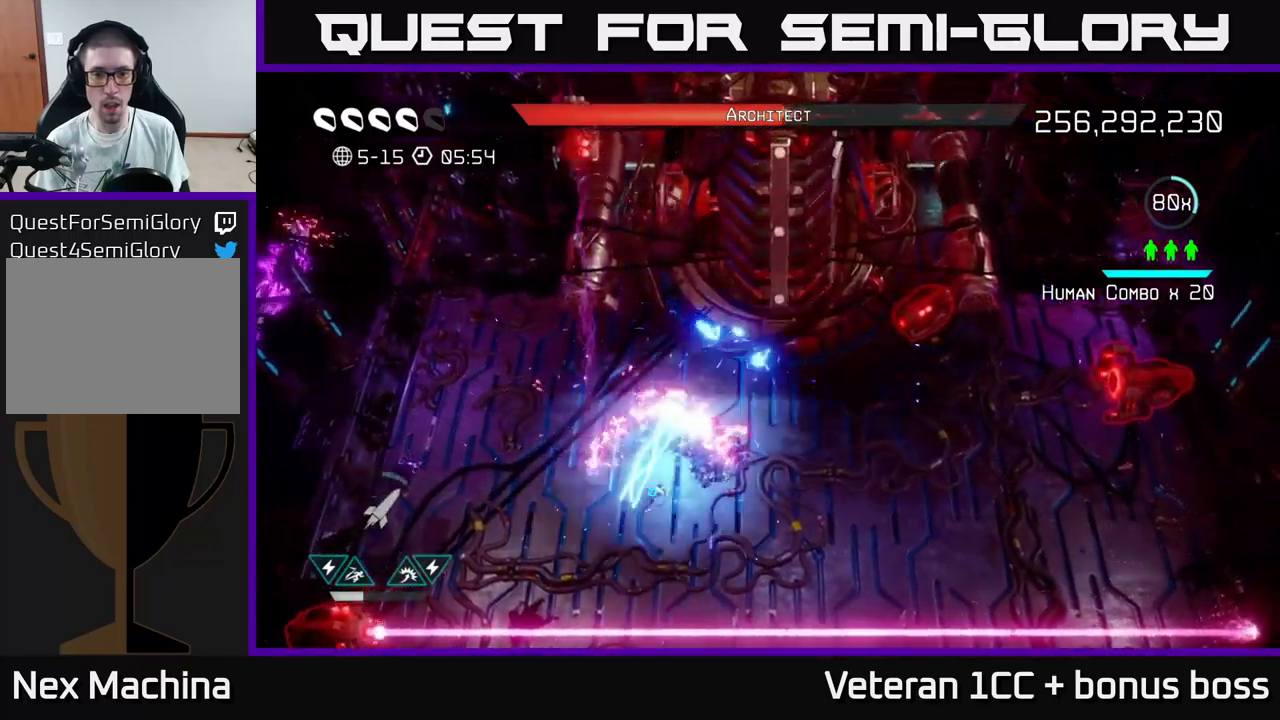
{"buttons": [], "left_stick": "right", "right_stick": "up", "events": [[33, "R2", "down"], [100, "R2", "up"], [167, "R2", "down"], [233, "R2", "up"], [350, "right_stick", "up"]]}
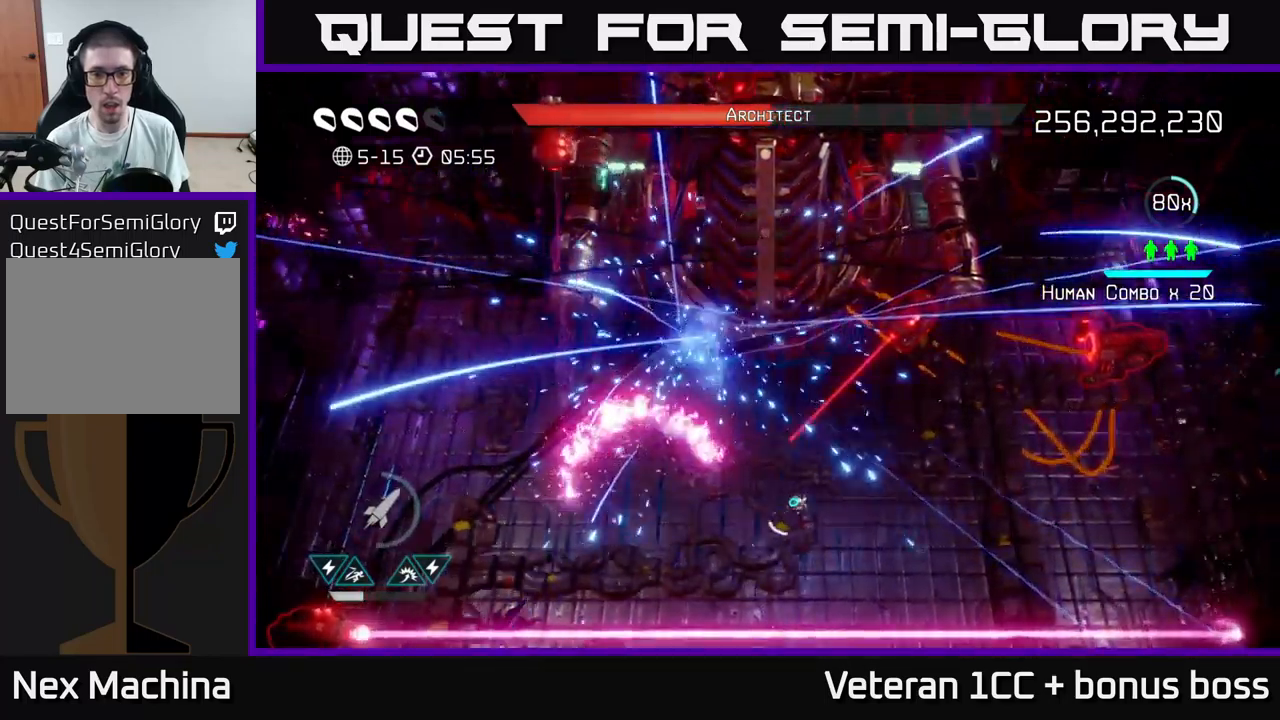
{"buttons": [], "left_stick": "up-right", "right_stick": "up", "events": [[250, "left_stick", "up-right"]]}
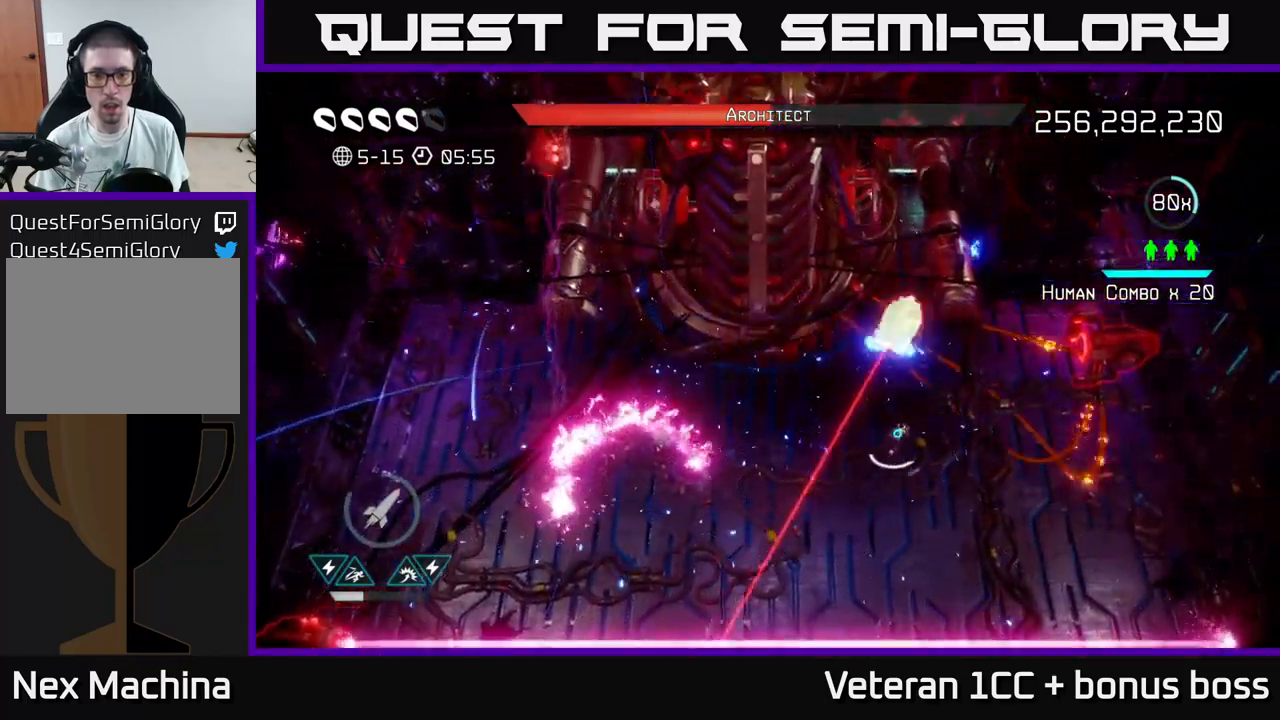
{"buttons": ["R2"], "left_stick": "center", "right_stick": "up", "events": [[150, "left_stick", "center"], [433, "R2", "down"]]}
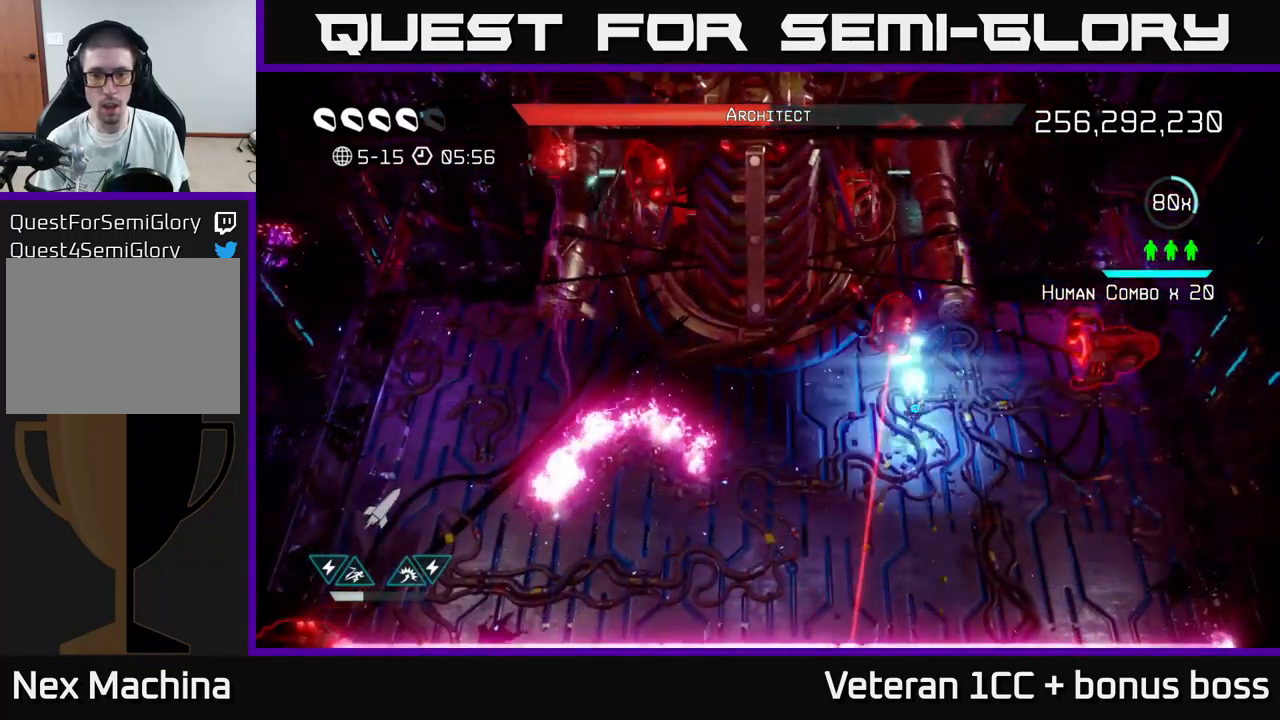
{"buttons": [], "left_stick": "down-right", "right_stick": "up", "events": [[17, "R2", "up"], [83, "R2", "down"], [150, "R2", "up"], [217, "R2", "down"], [300, "R2", "up"], [333, "left_stick", "down-right"], [367, "R2", "down"], [483, "R2", "up"]]}